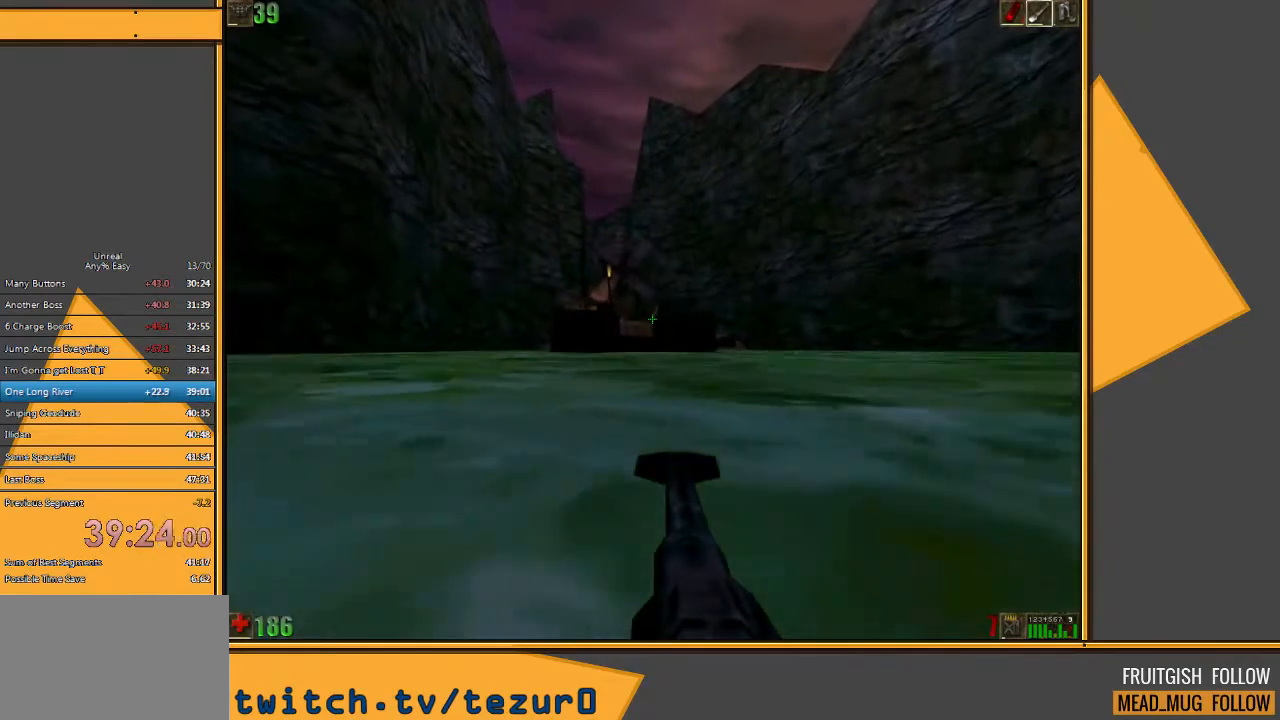
Gameplay with keyboard and mouse; each line is a JSON object with the keys and mouse buttons held at the frame after it. "events" lists presses ("down") and releases ("up") of "1", "2", "3", "4", "5", "a", "alt", "c", "ctrl", "d", "e", "f", "q", "r", "s", "shift", "space", "tab", "v", "w", "x", "z", "mouse_left" and "mouse_right" between this image and that frame as [ms after this image, input, new state], when the widget could be followed in between. "mouse_left", "mouse_right" = the "left", "right" buttons of the "mouse" list. No other keys are recorded. Mouse movement is not recorded.
{"keys": ["space", "w"], "mouse": [], "events": []}
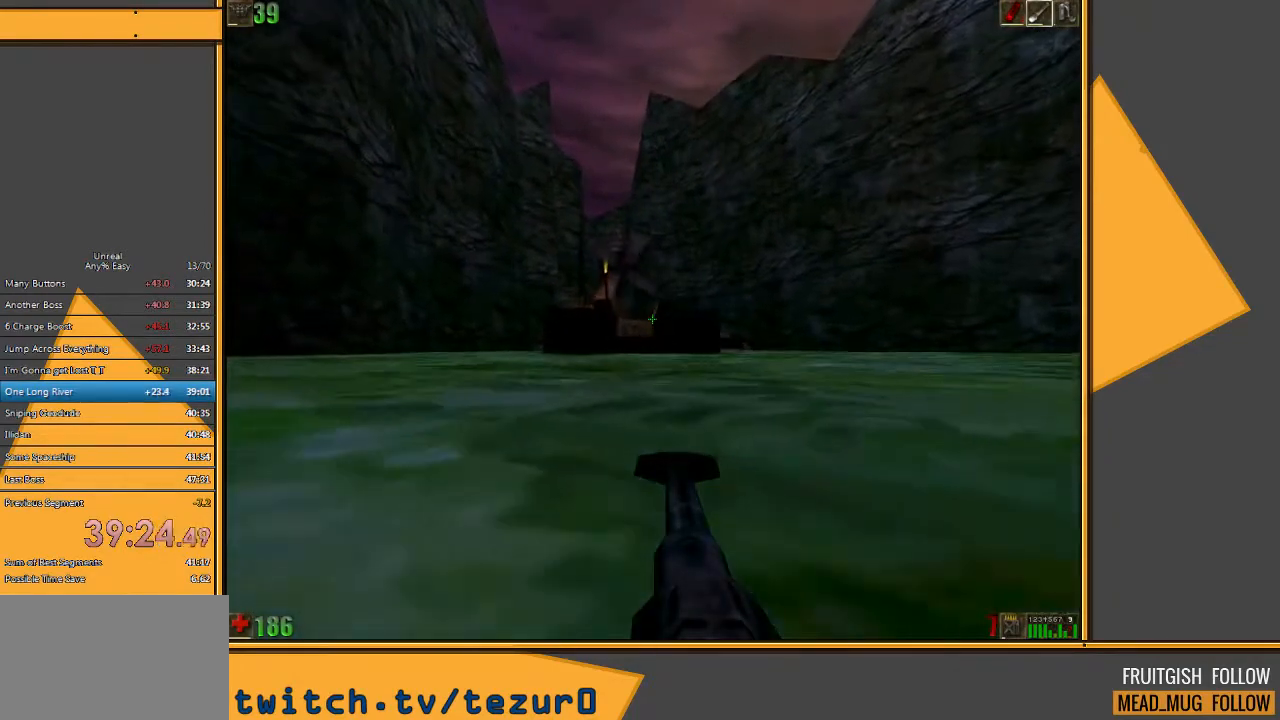
{"keys": ["space", "w"], "mouse": [], "events": []}
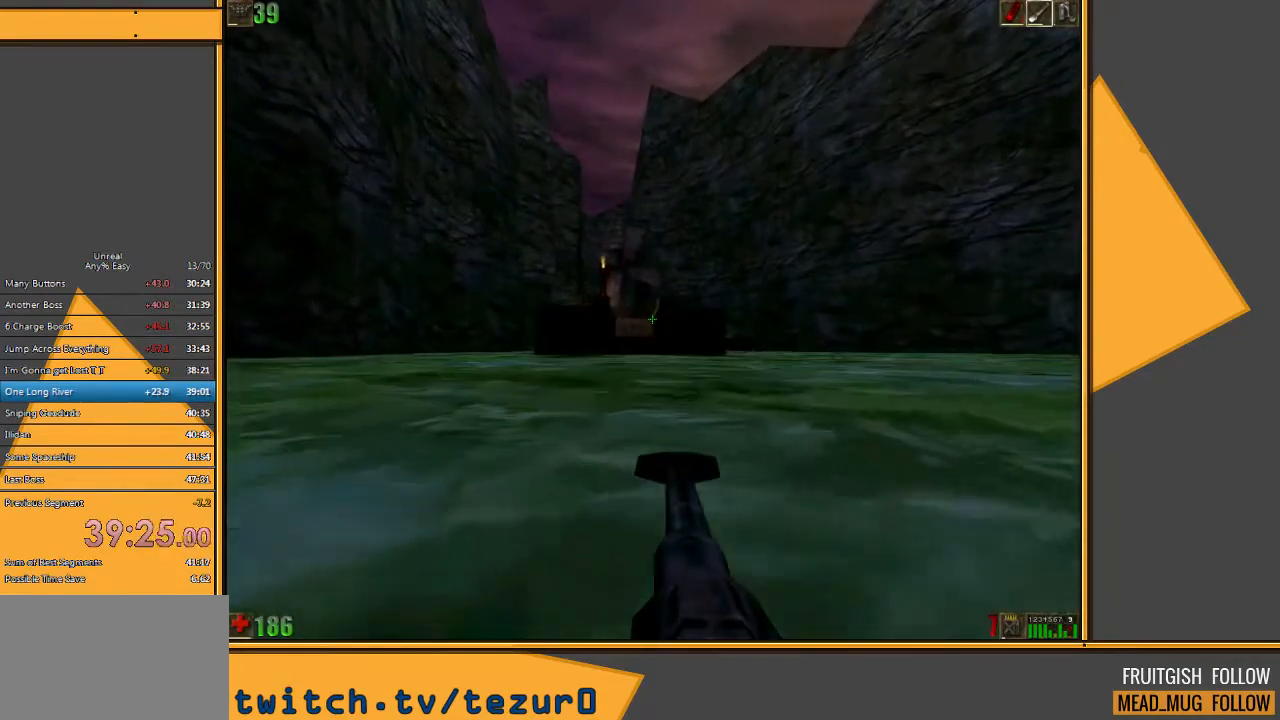
{"keys": ["space", "w"], "mouse": [], "events": []}
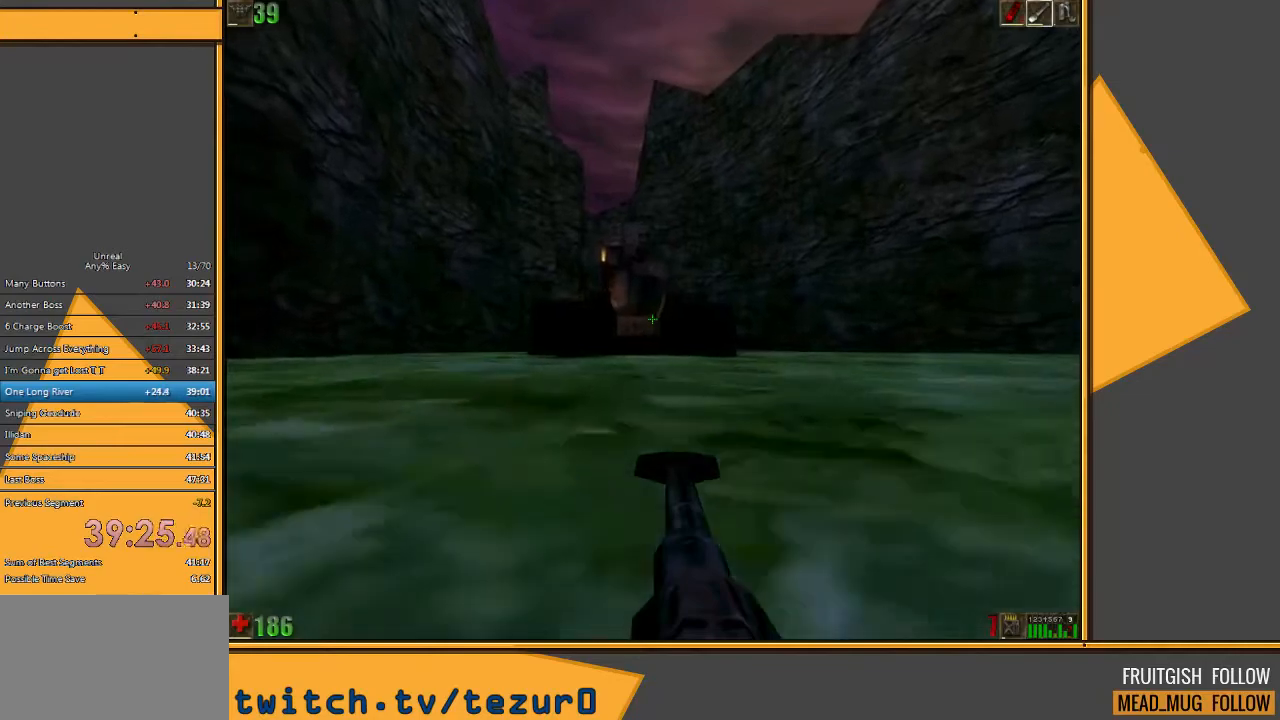
{"keys": ["space", "w"], "mouse": [], "events": []}
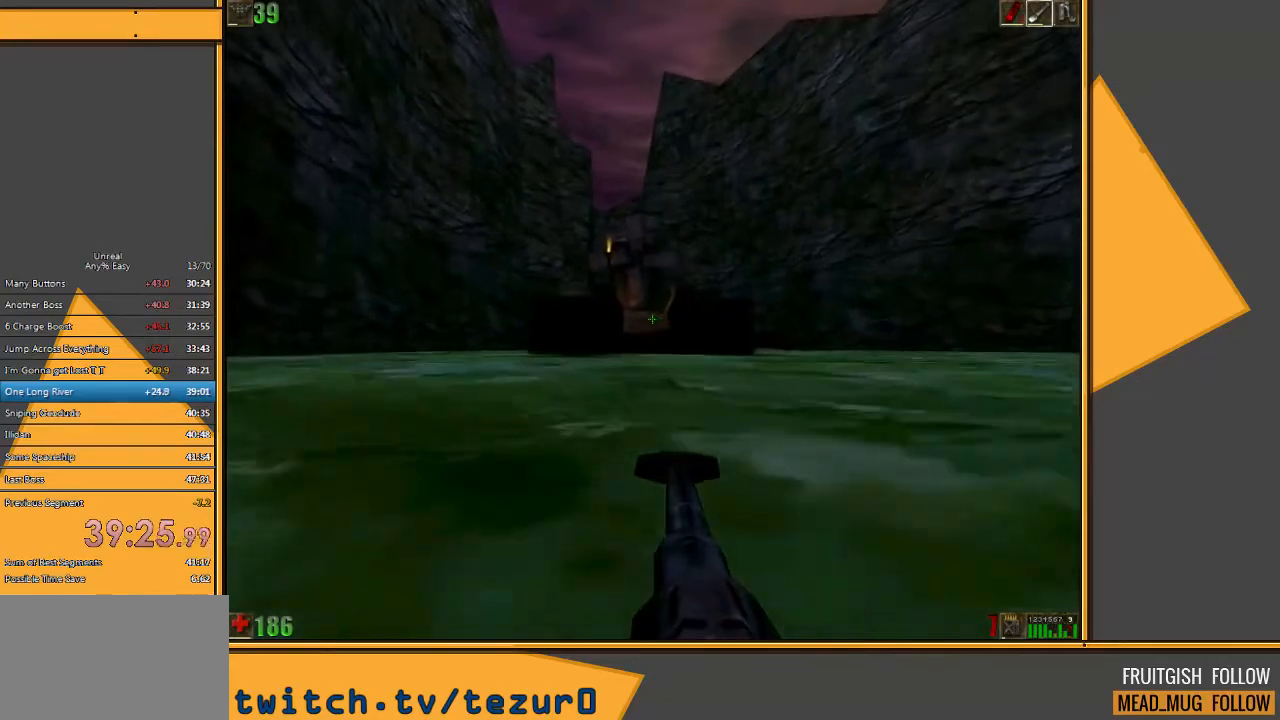
{"keys": ["space", "w"], "mouse": [], "events": []}
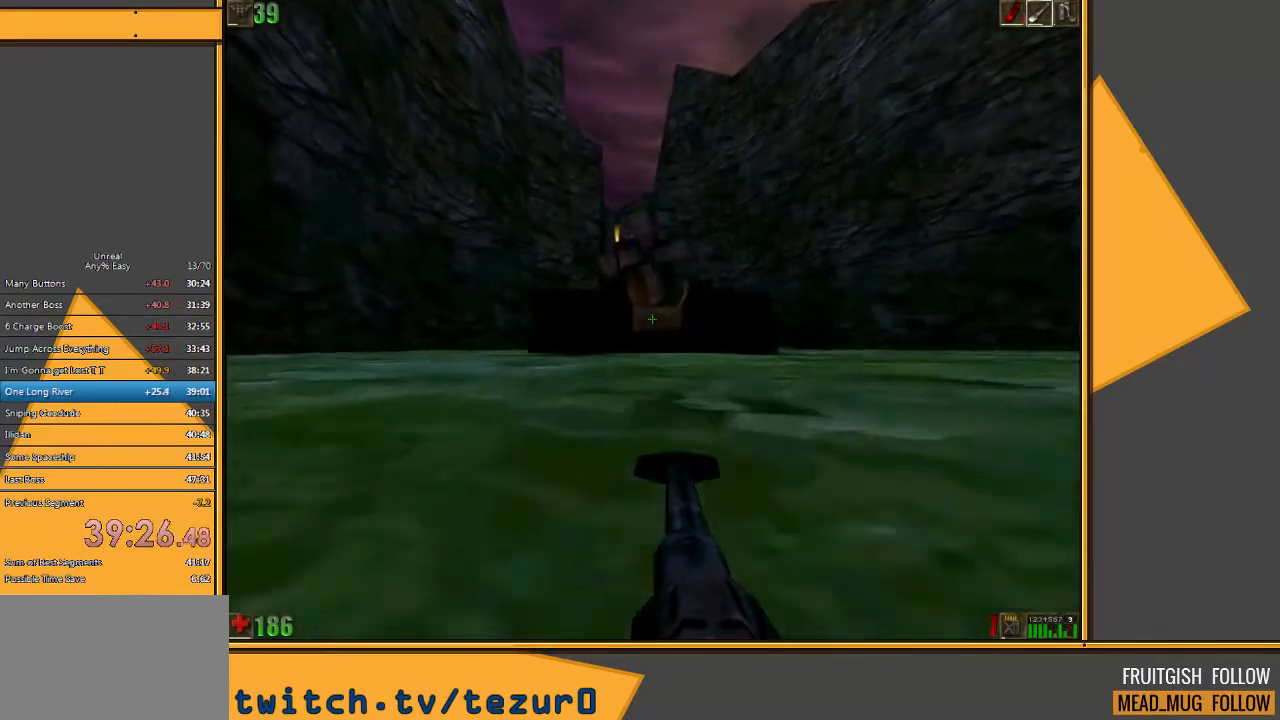
{"keys": ["d", "space", "w"], "mouse": [], "events": [[433, "d", "down"]]}
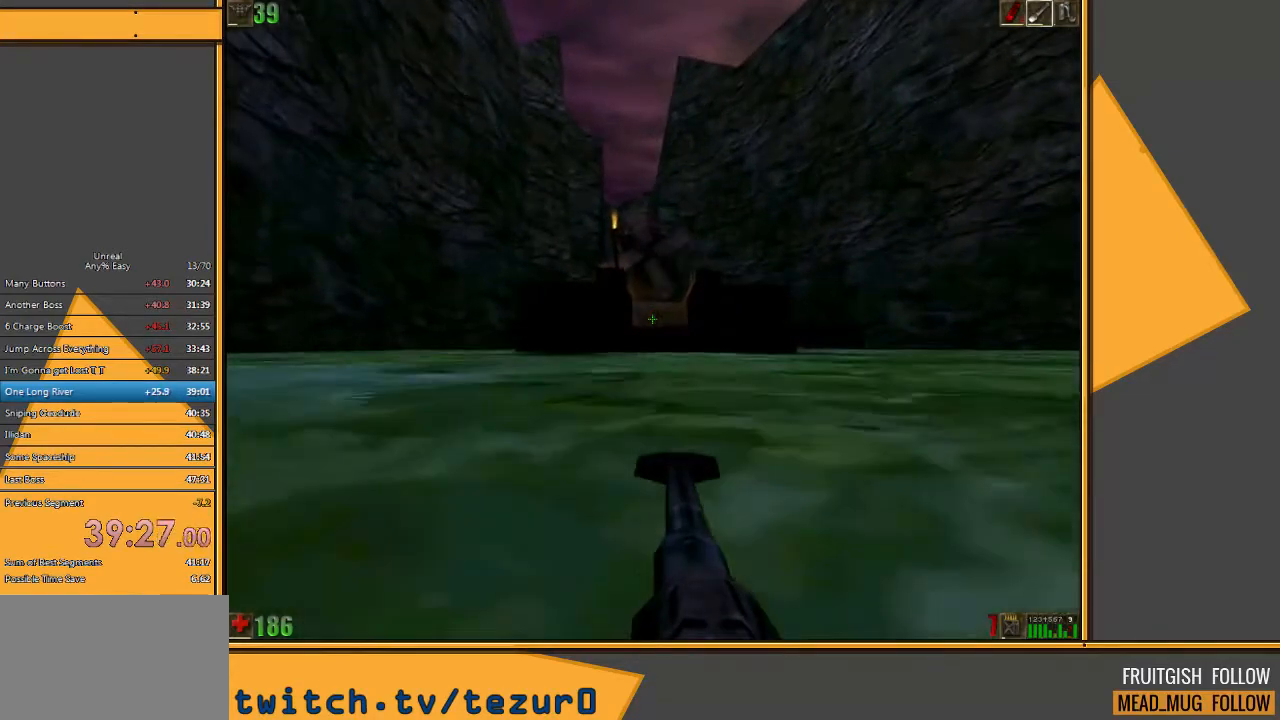
{"keys": ["space", "w"], "mouse": [], "events": [[33, "d", "up"]]}
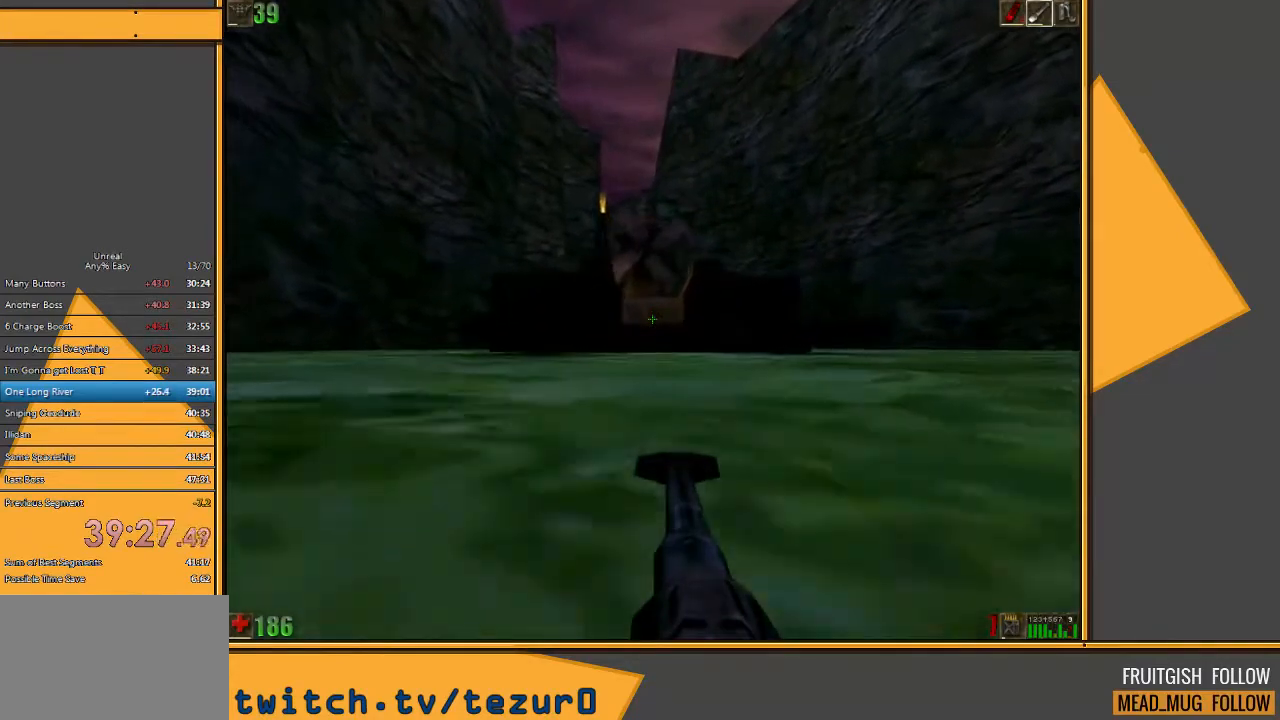
{"keys": ["space", "w"], "mouse": [], "events": []}
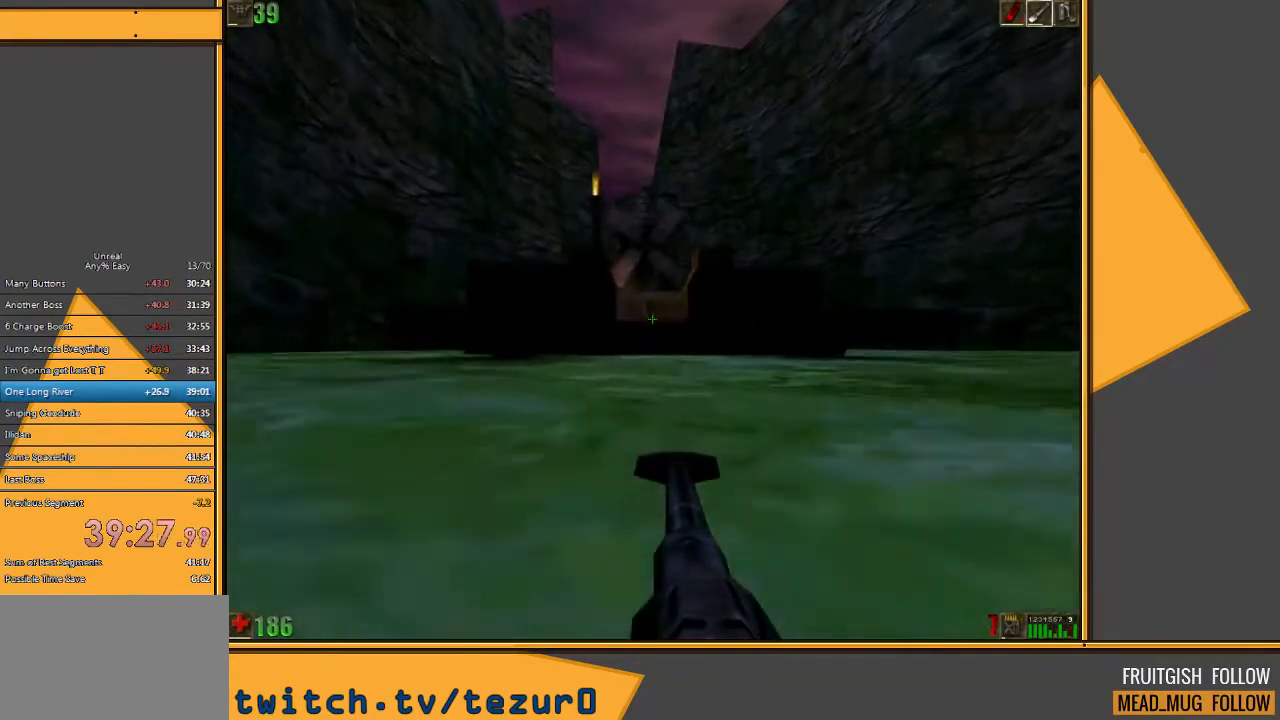
{"keys": ["space", "w"], "mouse": [], "events": []}
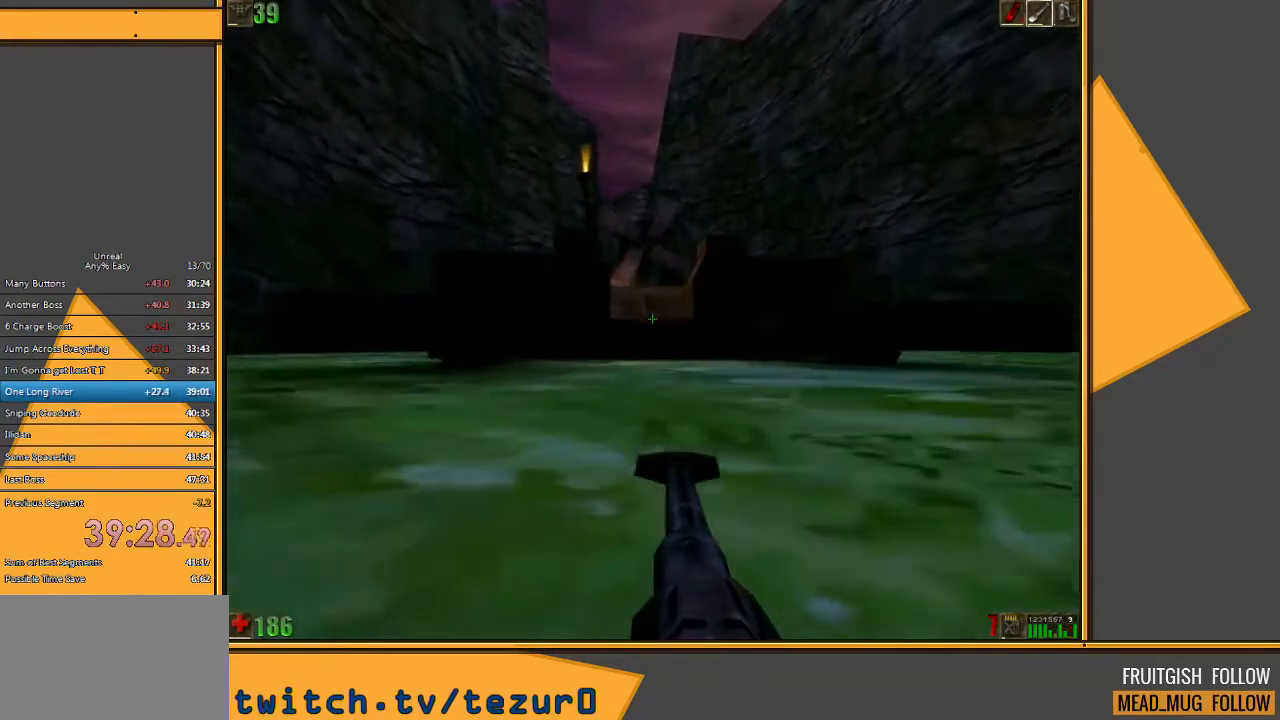
{"keys": ["space", "w"], "mouse": [], "events": []}
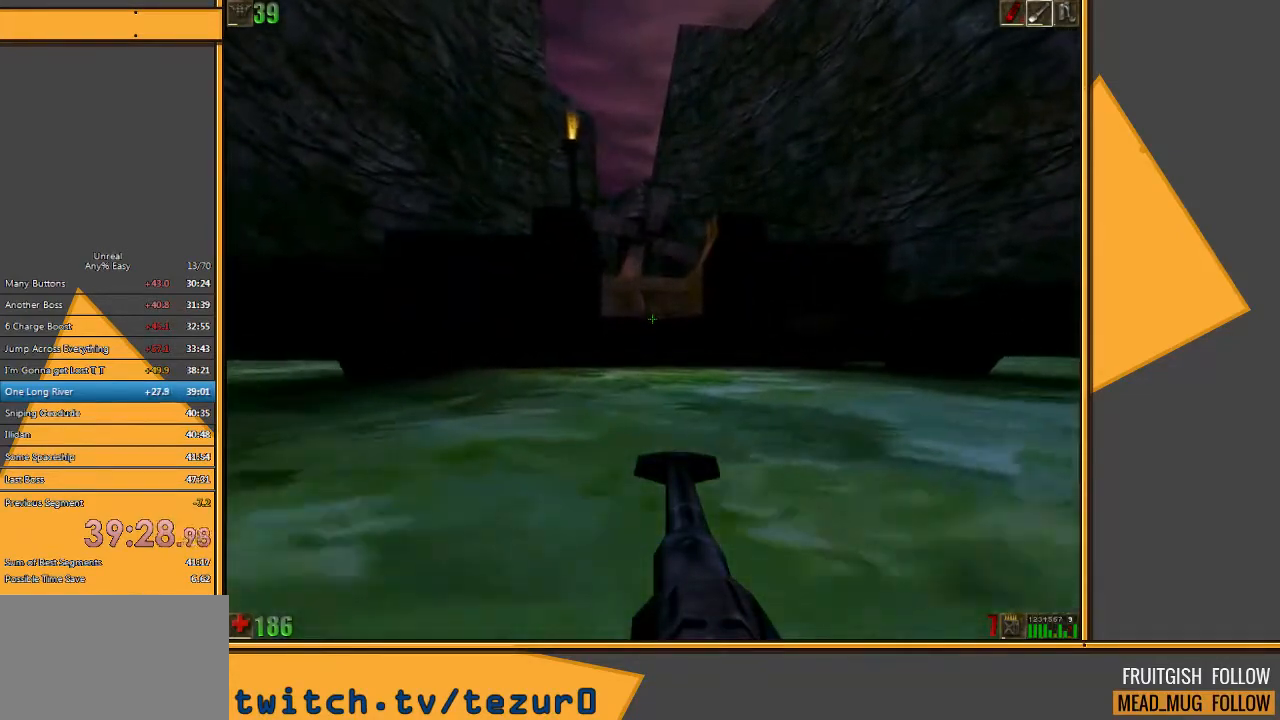
{"keys": ["space", "w"], "mouse": [], "events": []}
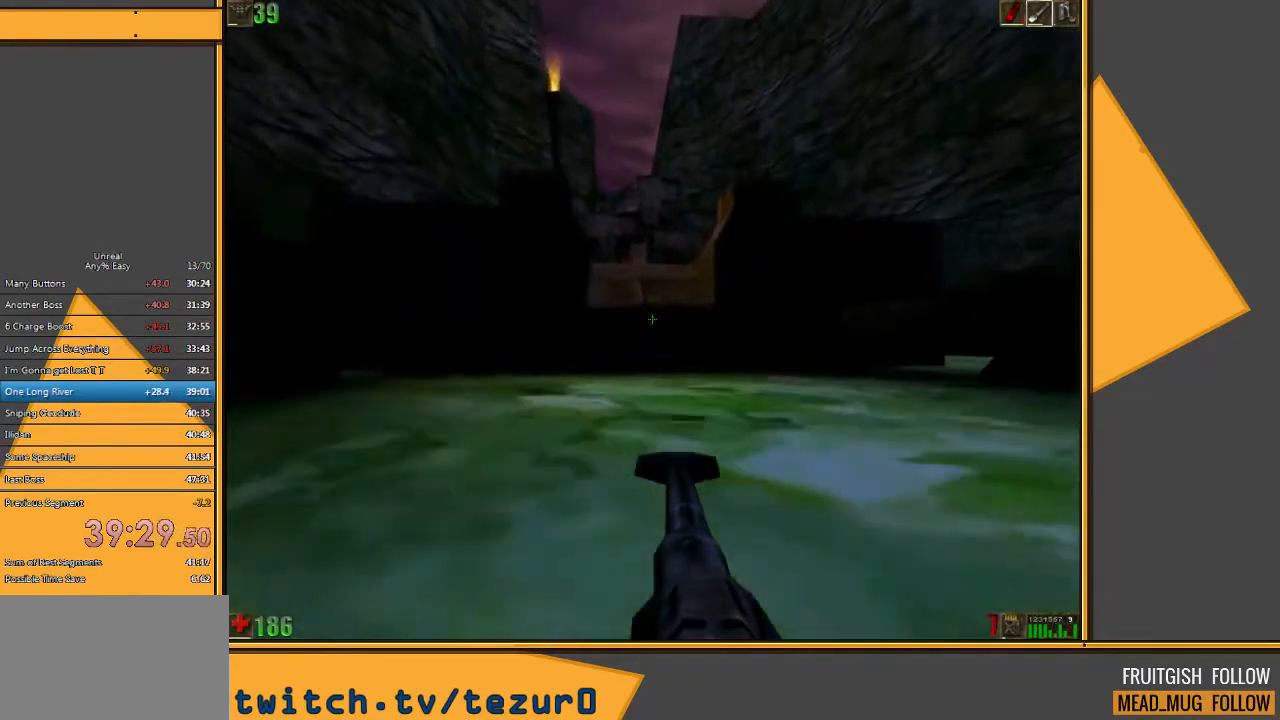
{"keys": ["space", "w"], "mouse": [], "events": []}
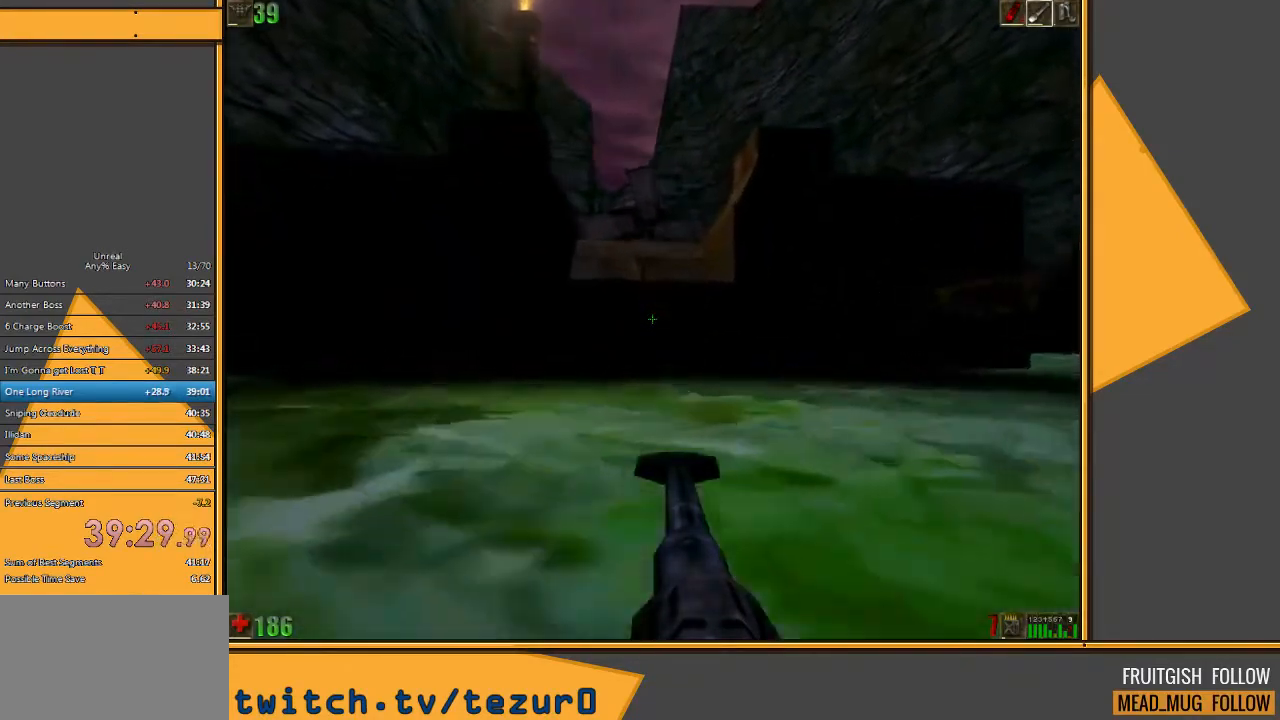
{"keys": ["e", "space"], "mouse": [], "events": [[367, "w", "up"], [500, "e", "down"]]}
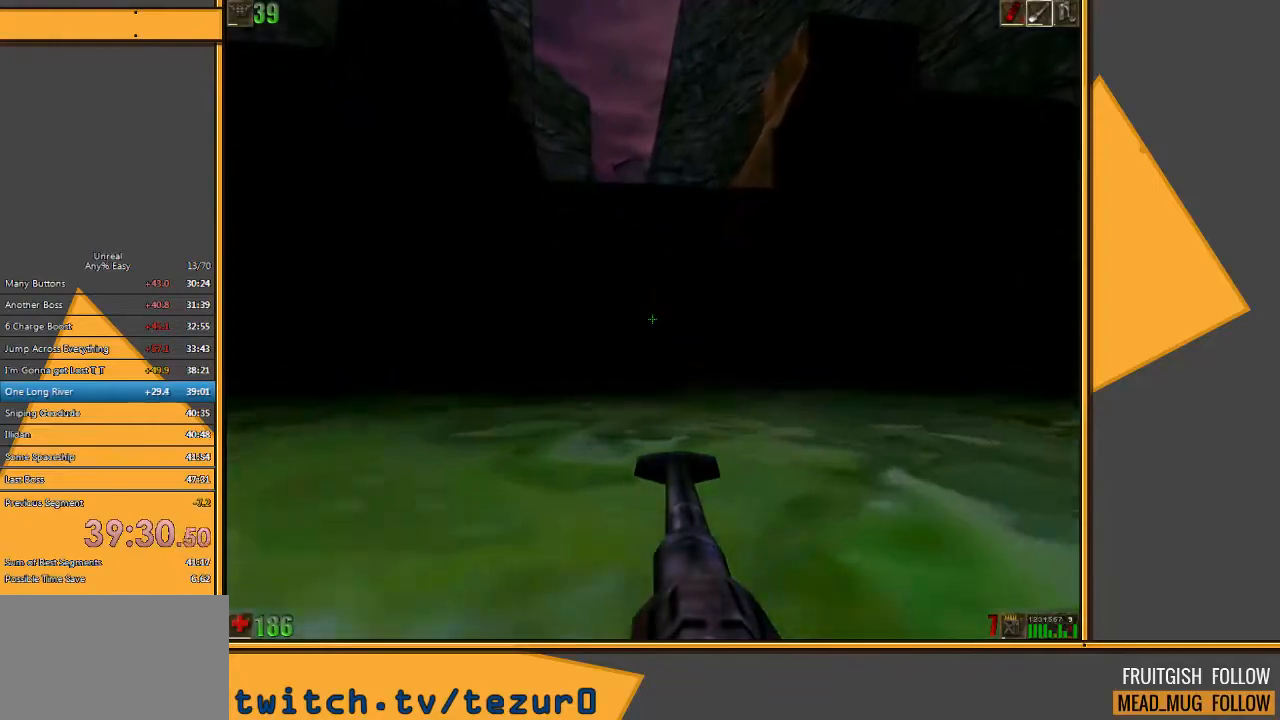
{"keys": ["e", "q", "space"], "mouse": [], "events": [[83, "q", "down"], [150, "e", "up"], [217, "q", "up"], [483, "e", "down"], [483, "q", "down"]]}
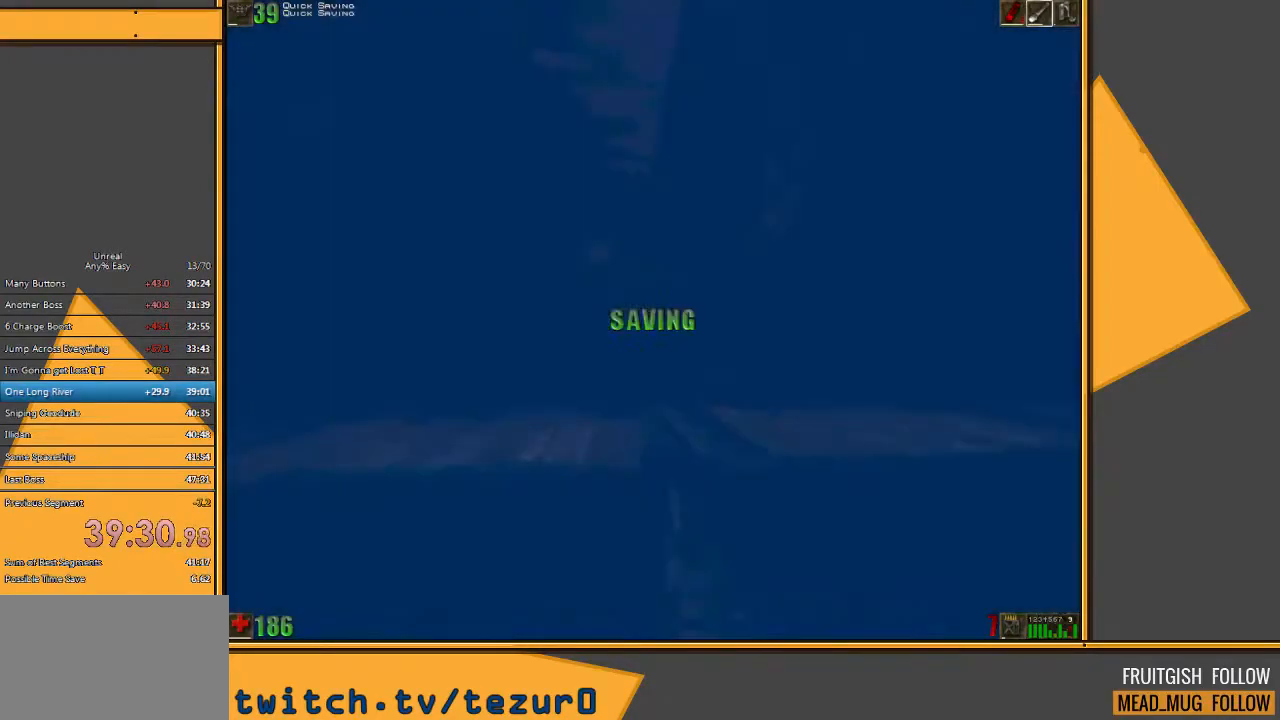
{"keys": ["e", "q", "space", "w"], "mouse": [], "events": [[117, "e", "up"], [150, "q", "up"], [250, "w", "down"], [450, "e", "down"], [483, "q", "down"]]}
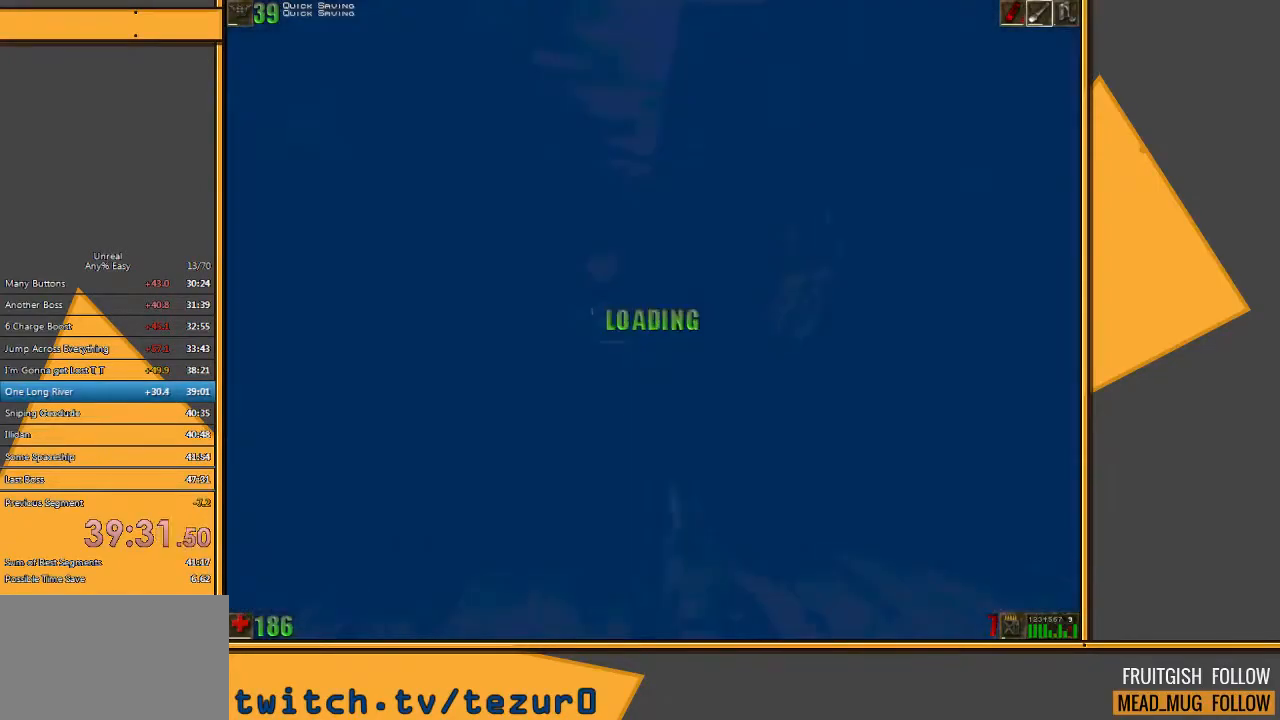
{"keys": ["w"], "mouse": [], "events": [[83, "e", "up"], [150, "q", "up"], [400, "space", "up"]]}
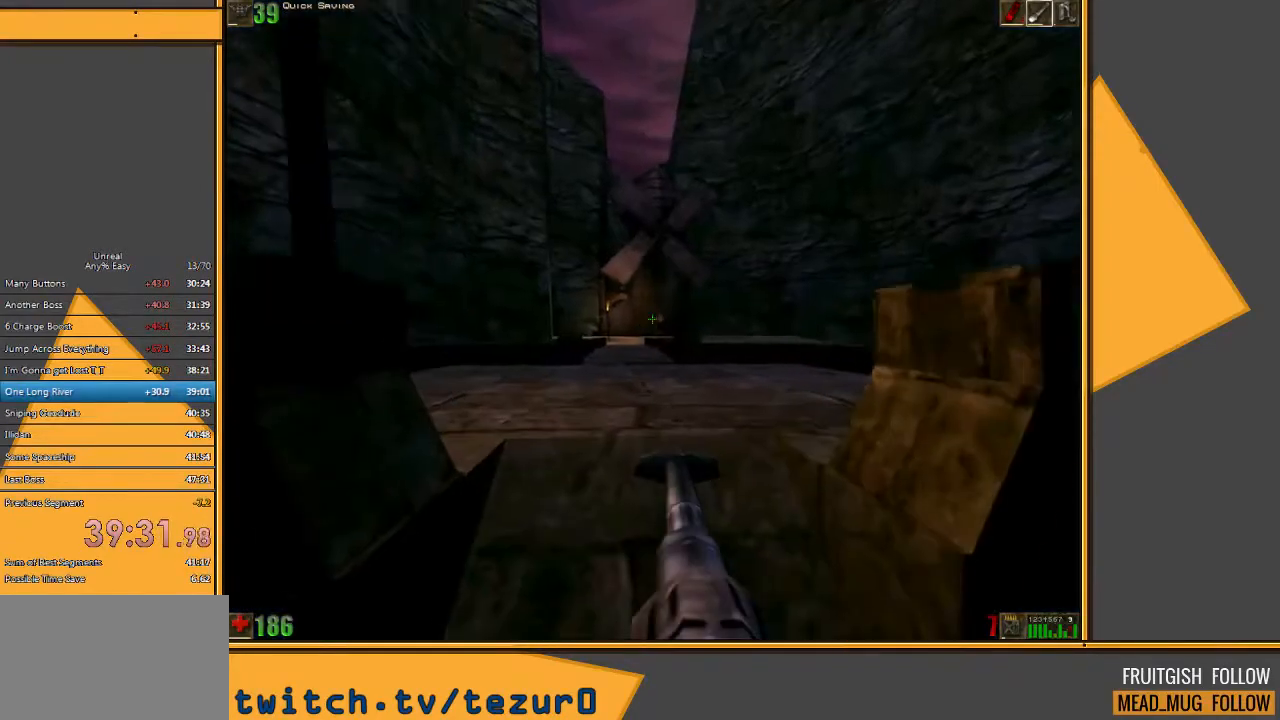
{"keys": ["w"], "mouse": [], "events": []}
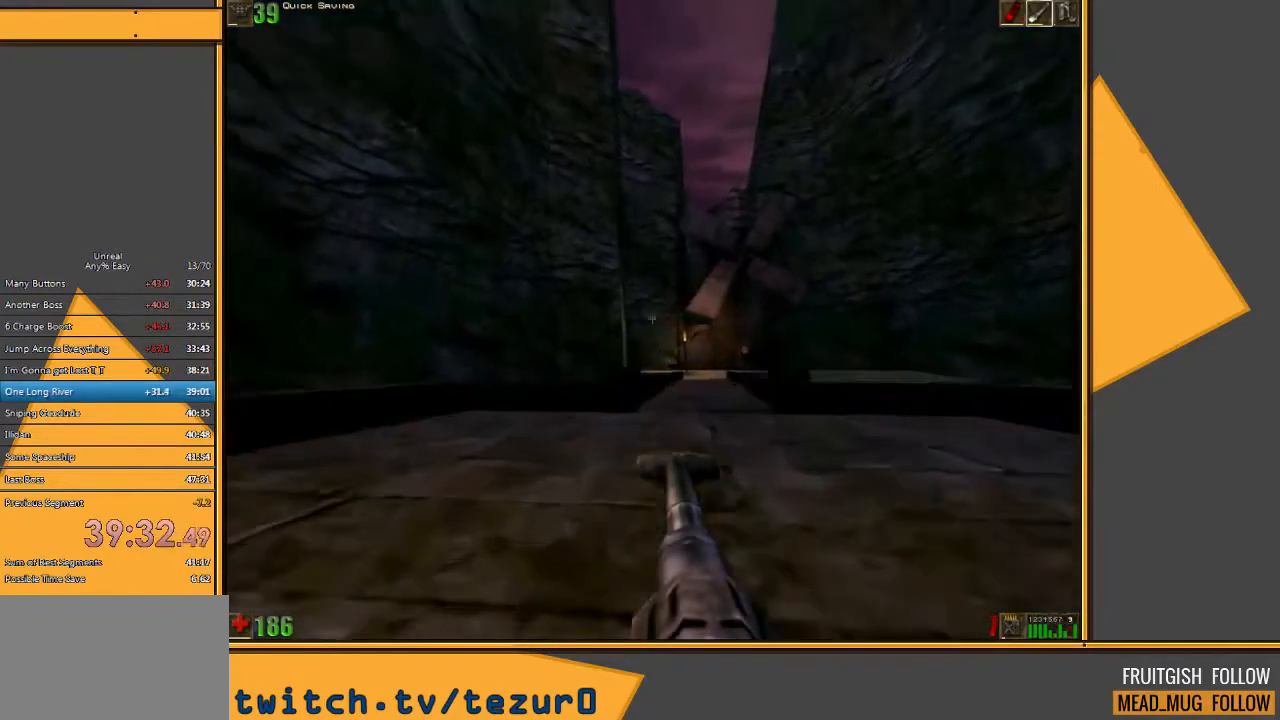
{"keys": ["w"], "mouse": [], "events": [[83, "d", "down"], [183, "d", "up"], [217, "d", "down"], [367, "d", "up"]]}
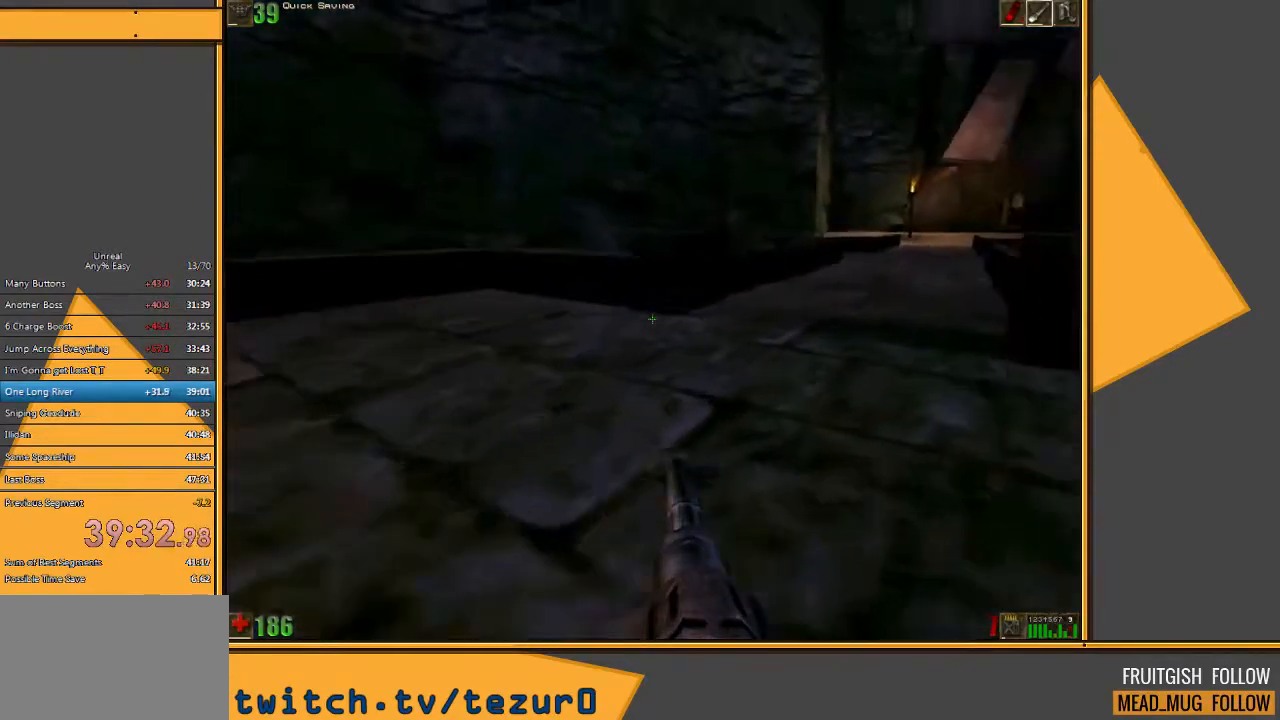
{"keys": ["w"], "mouse": [], "events": []}
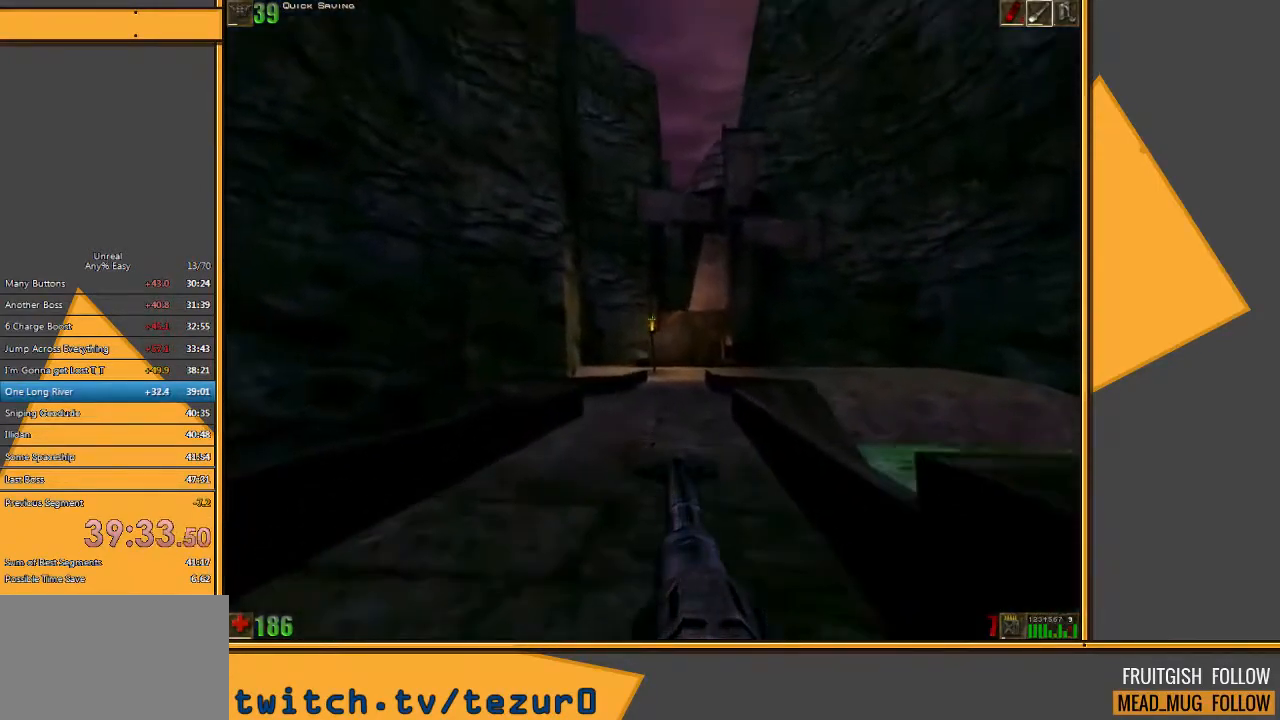
{"keys": ["d", "w"], "mouse": [], "events": [[217, "d", "down"], [317, "d", "up"], [417, "d", "down"]]}
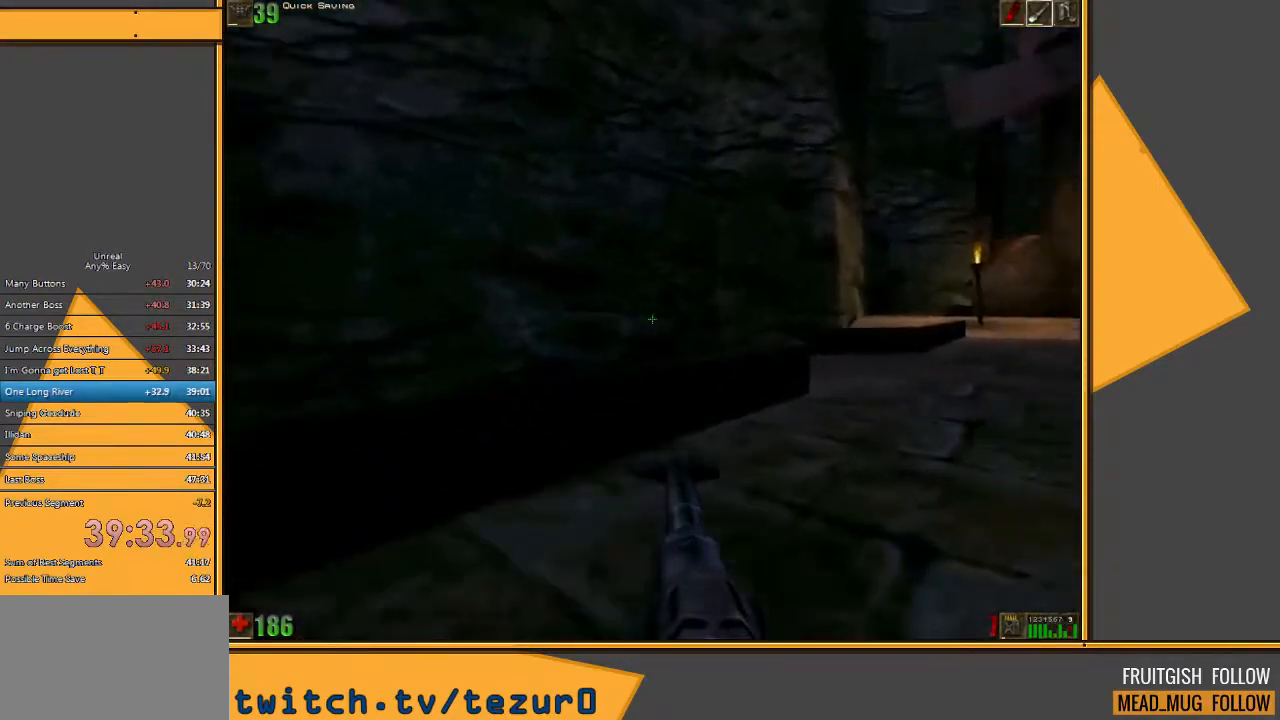
{"keys": ["w"], "mouse": [], "events": [[67, "d", "up"]]}
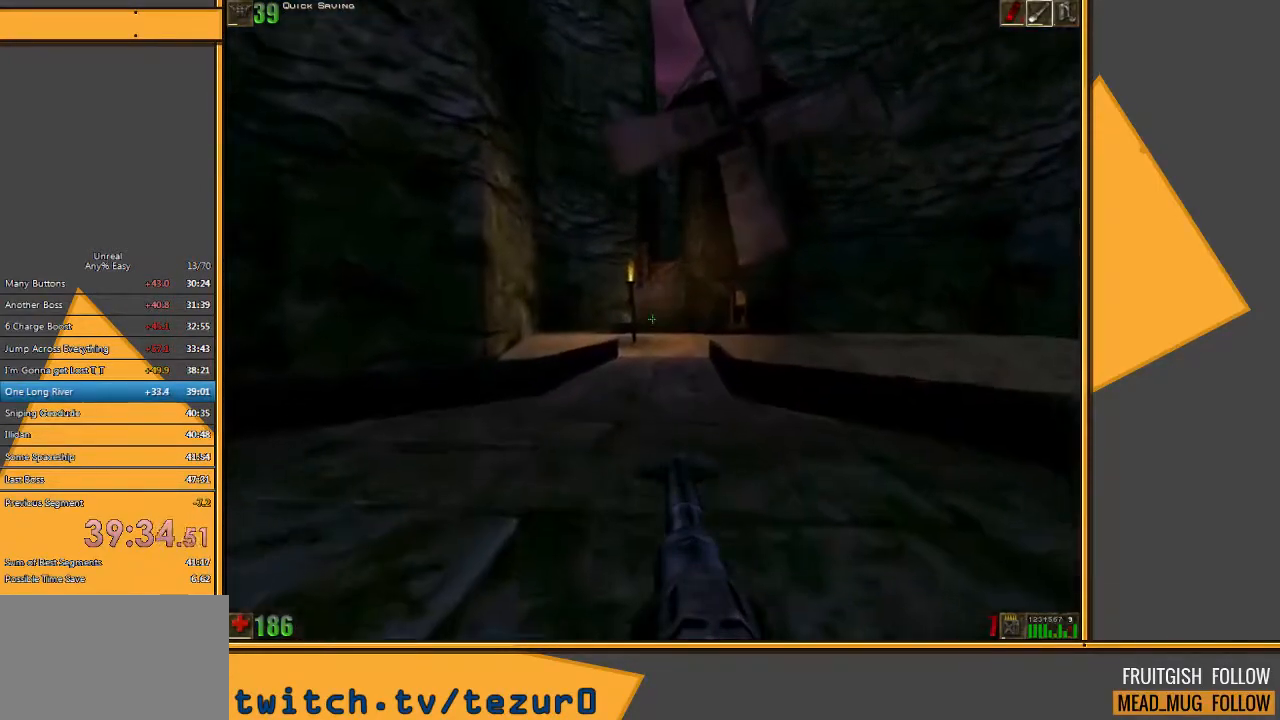
{"keys": ["d", "w"], "mouse": [], "events": [[283, "d", "down"], [350, "d", "up"], [450, "d", "down"]]}
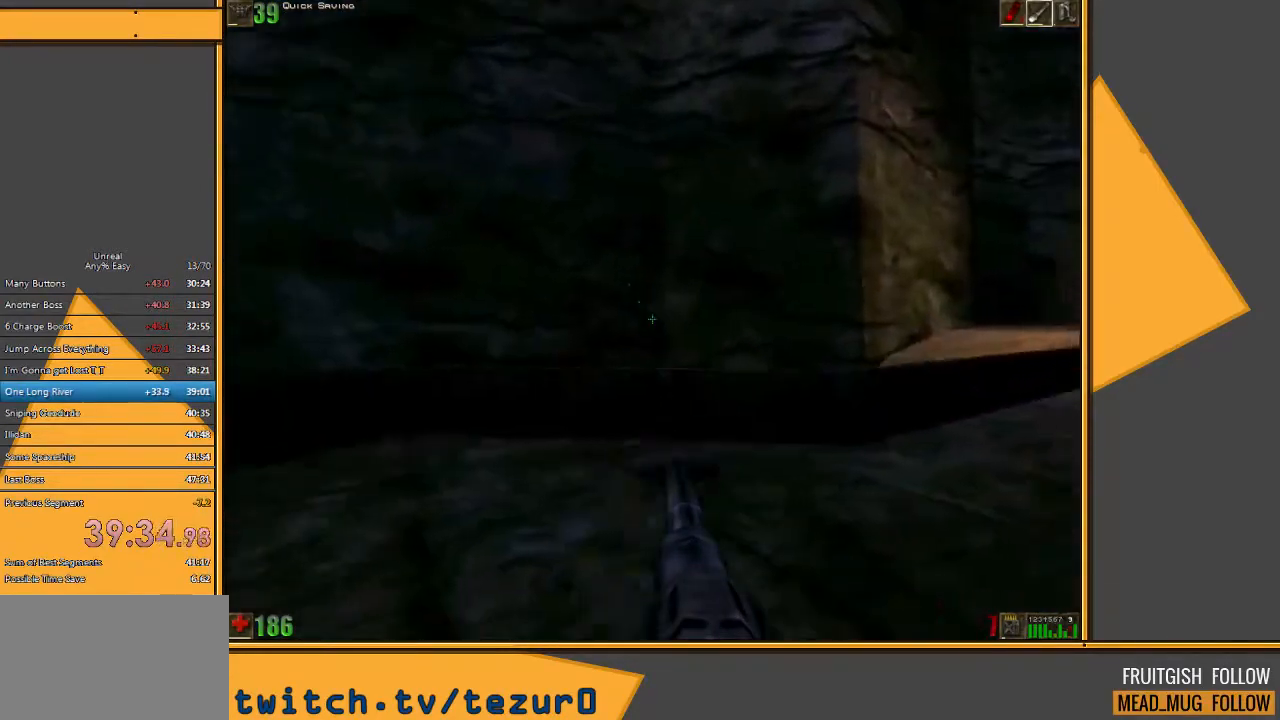
{"keys": ["w"], "mouse": [], "events": [[83, "d", "up"]]}
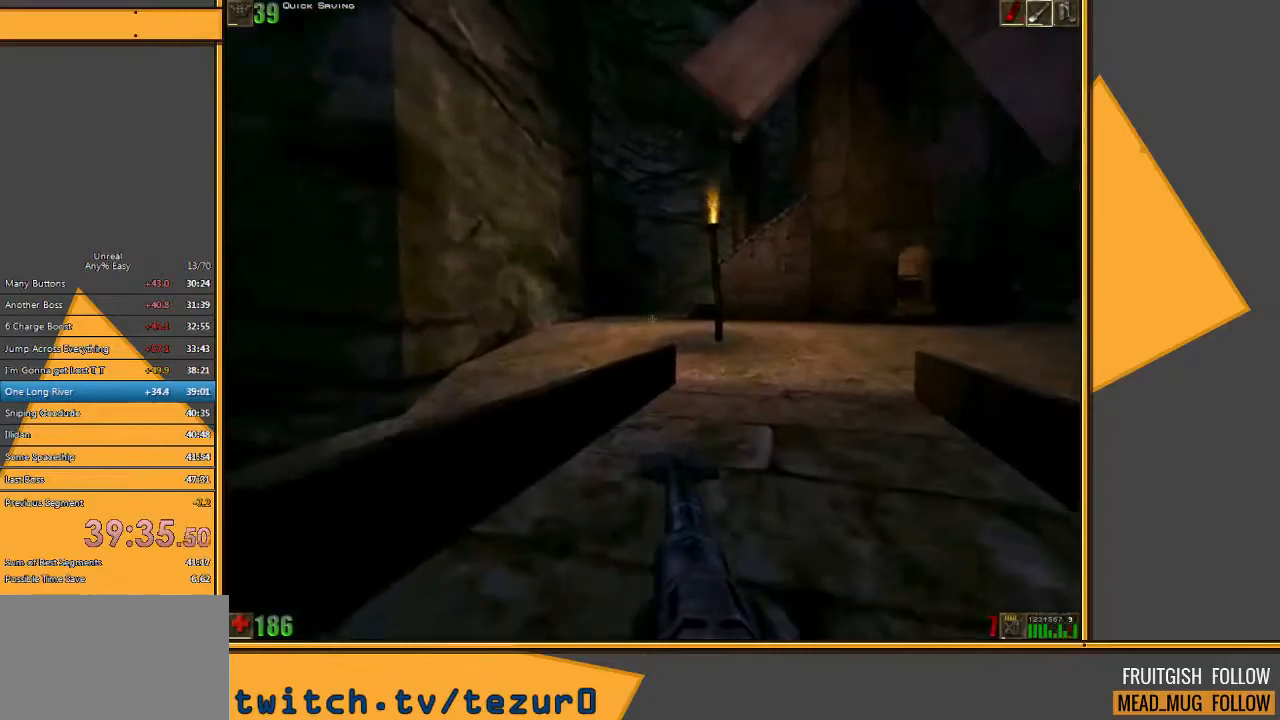
{"keys": ["d", "w"], "mouse": [], "events": [[233, "d", "down"], [333, "d", "up"], [417, "d", "down"]]}
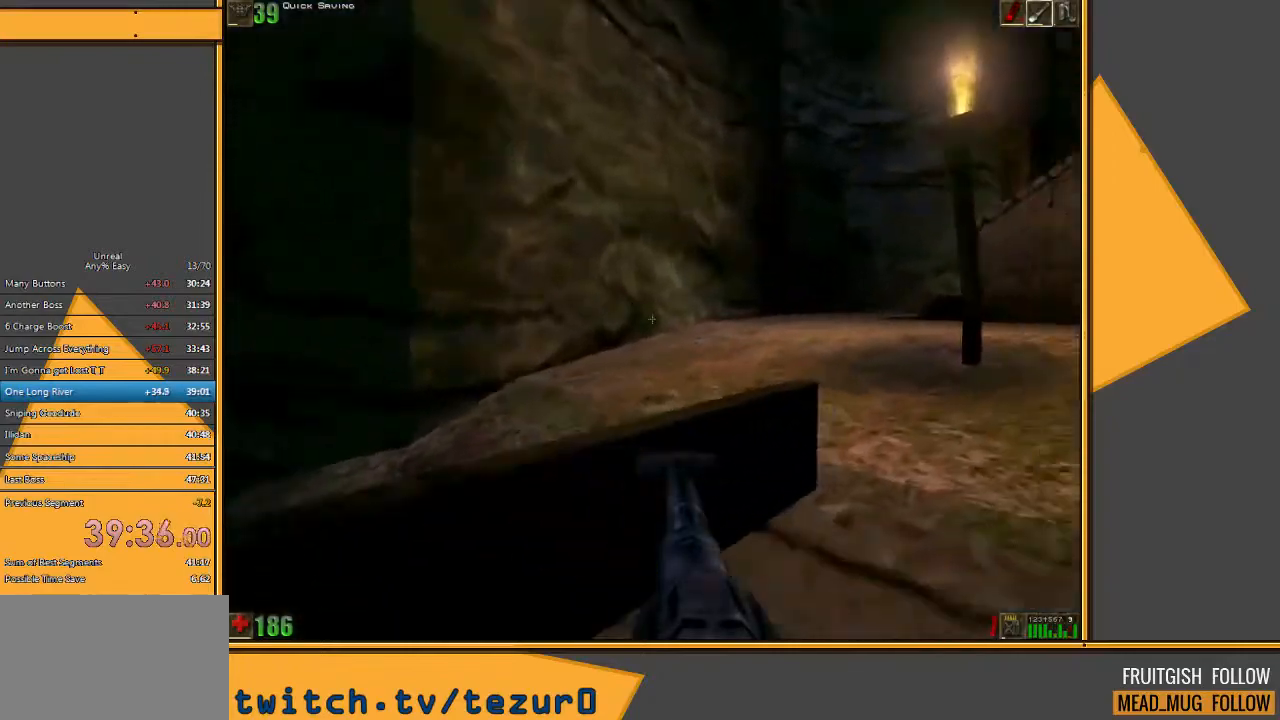
{"keys": ["a", "w"], "mouse": [], "events": [[50, "d", "up"], [283, "a", "down"]]}
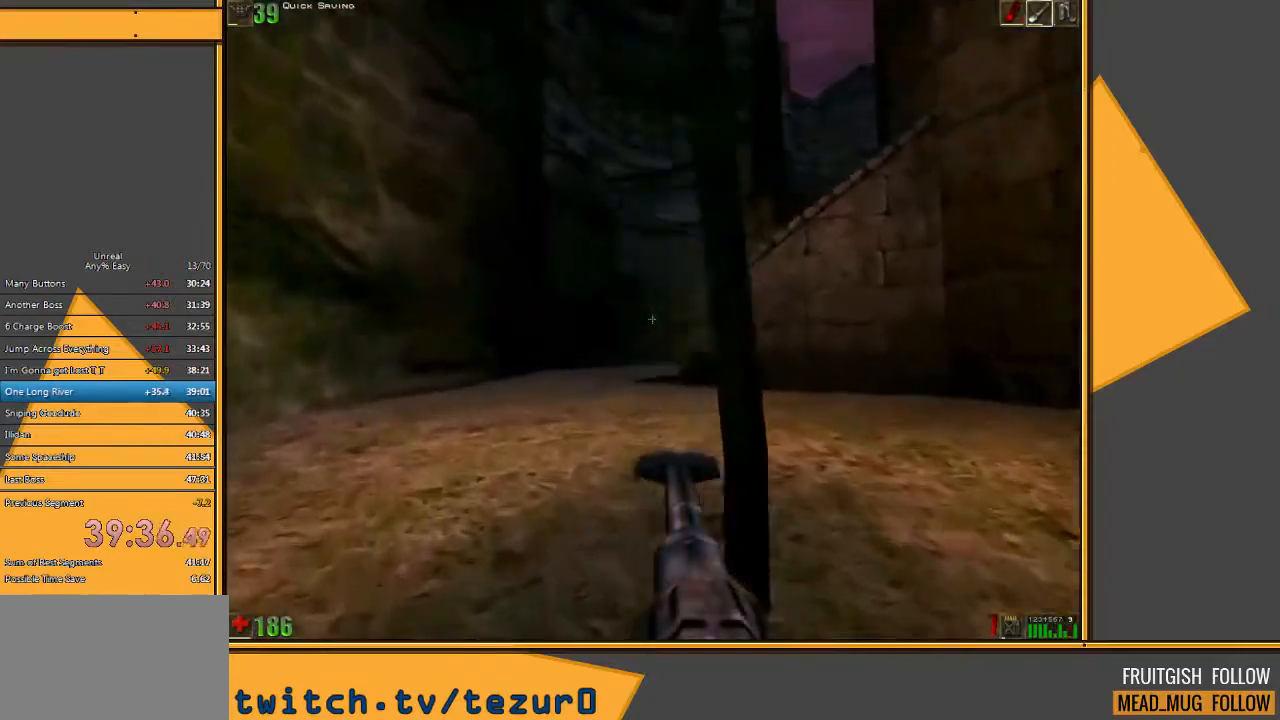
{"keys": ["w"], "mouse": [], "events": [[167, "a", "up"]]}
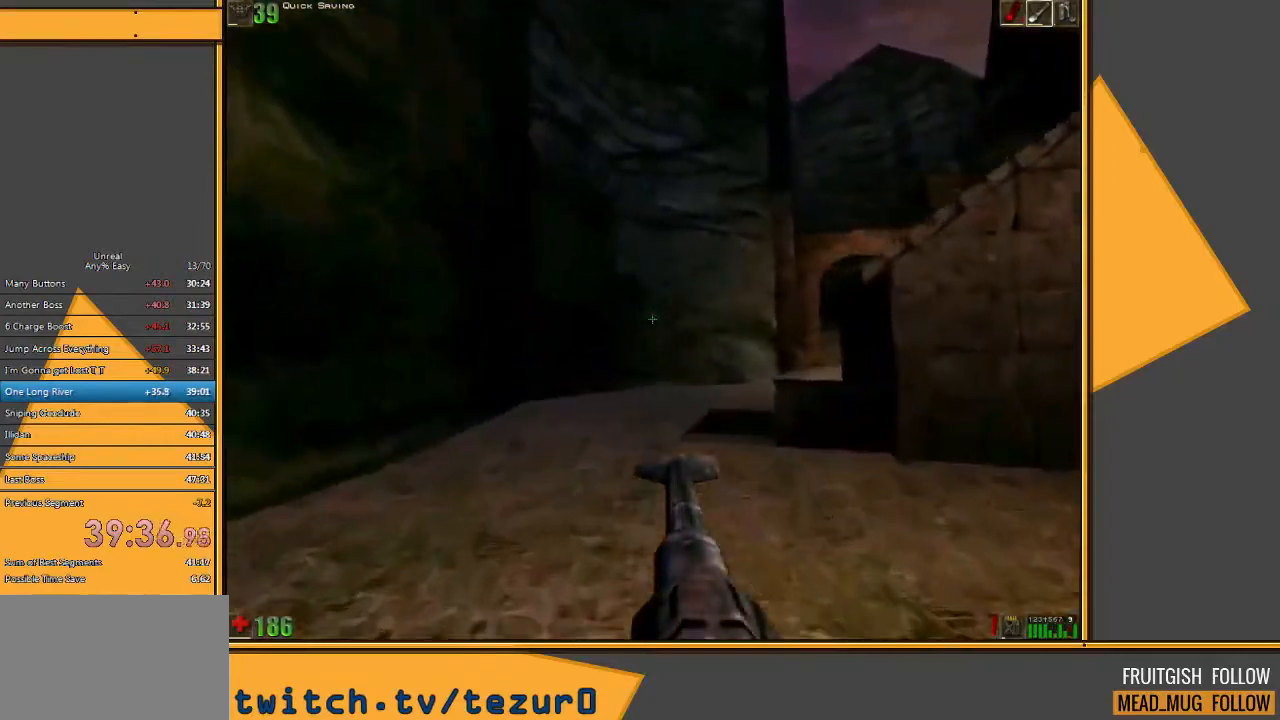
{"keys": ["w"], "mouse": [], "events": []}
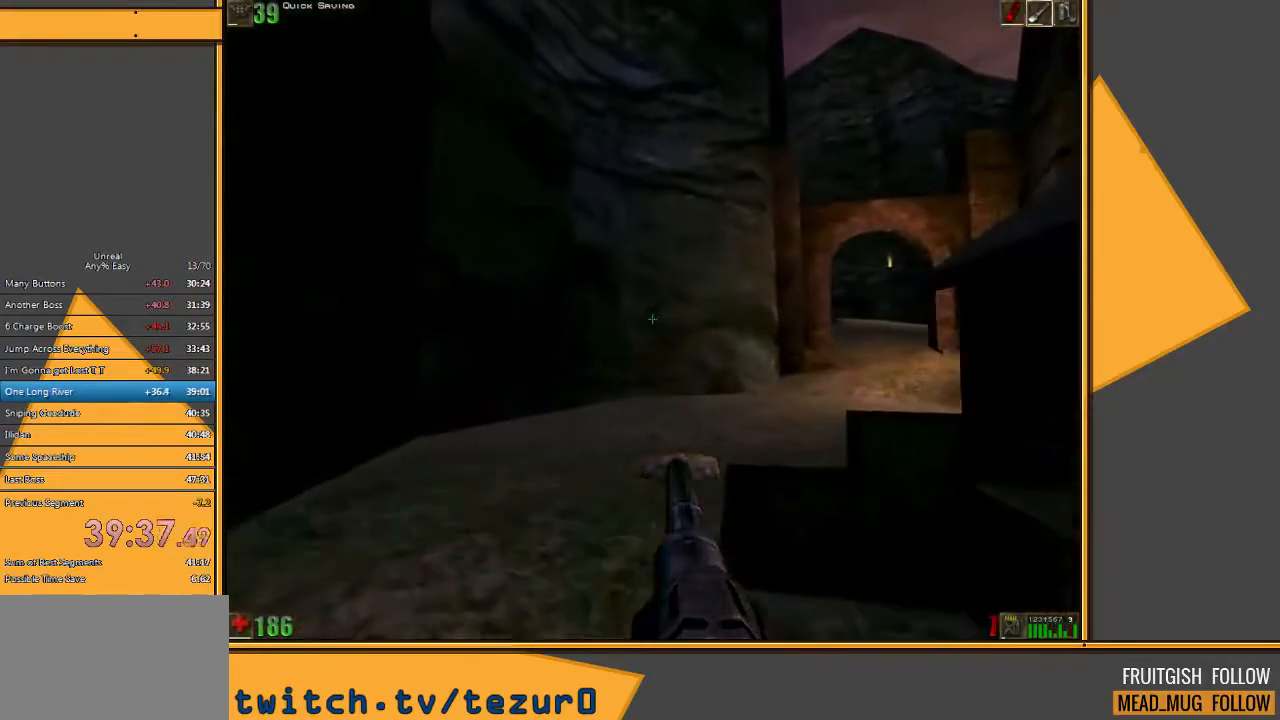
{"keys": ["w"], "mouse": [], "events": [[417, "d", "down"], [483, "d", "up"]]}
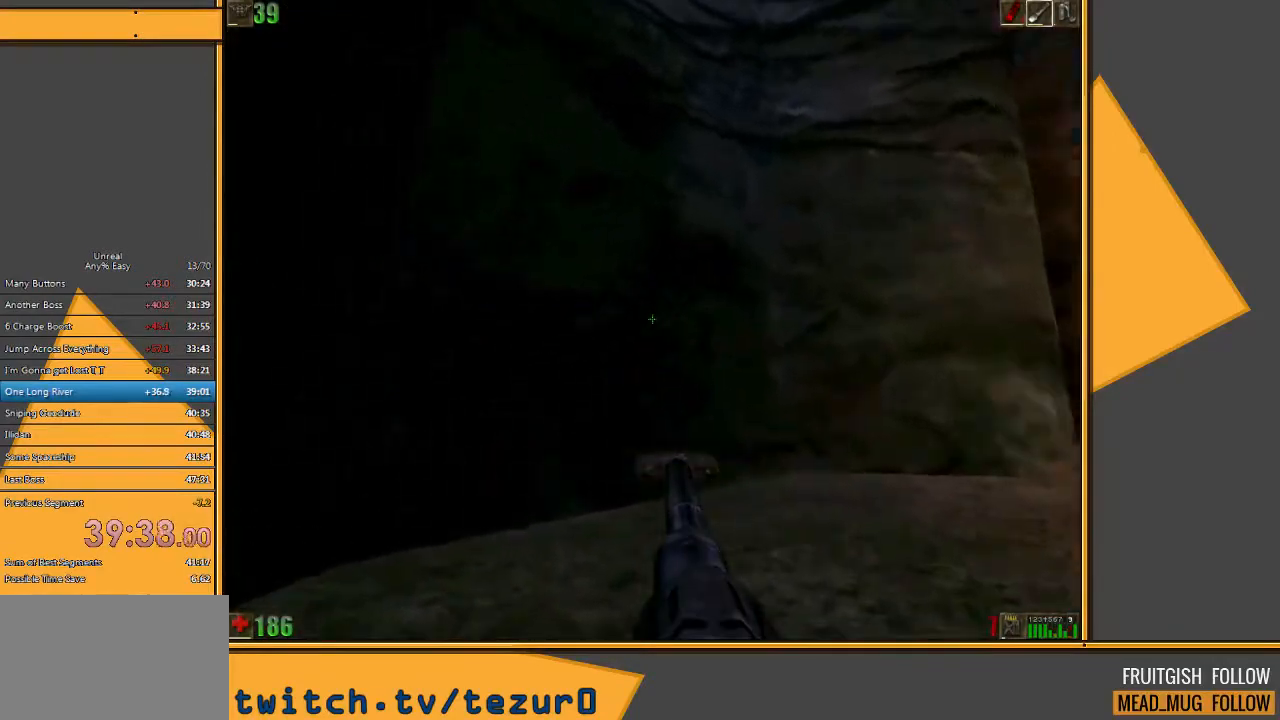
{"keys": ["w"], "mouse": [], "events": [[50, "d", "down"], [233, "d", "up"]]}
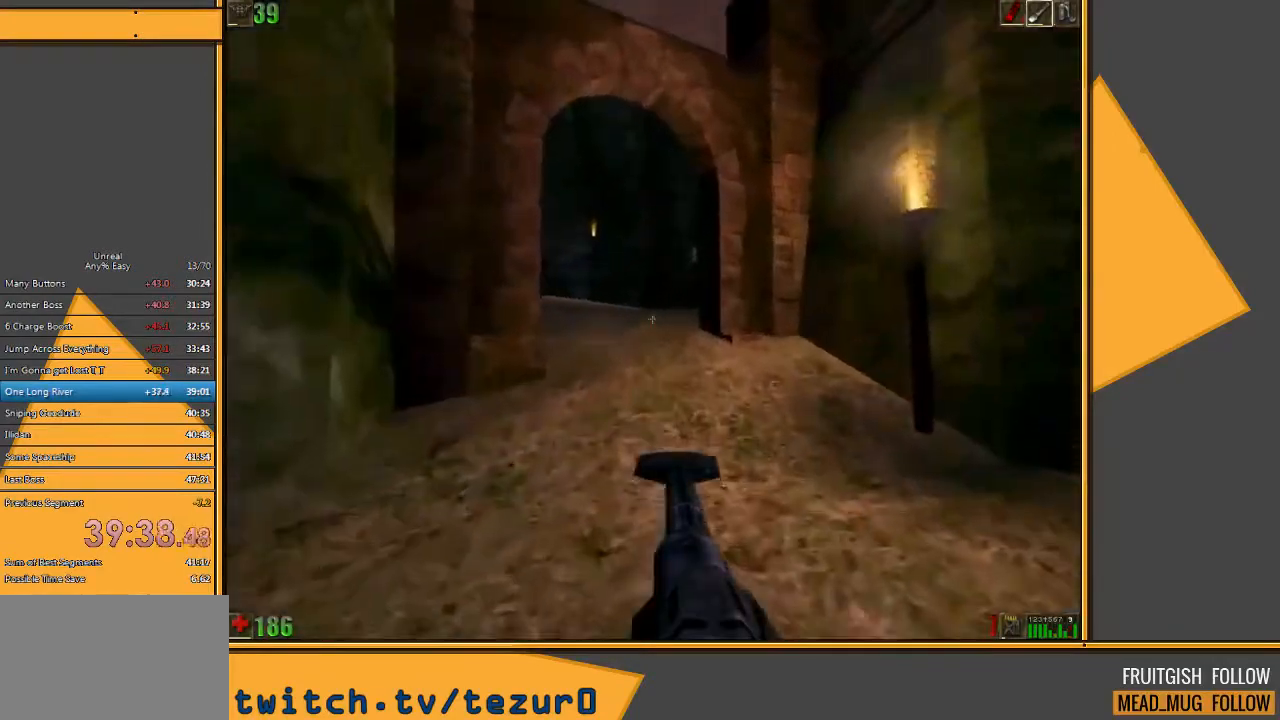
{"keys": ["w"], "mouse": [], "events": []}